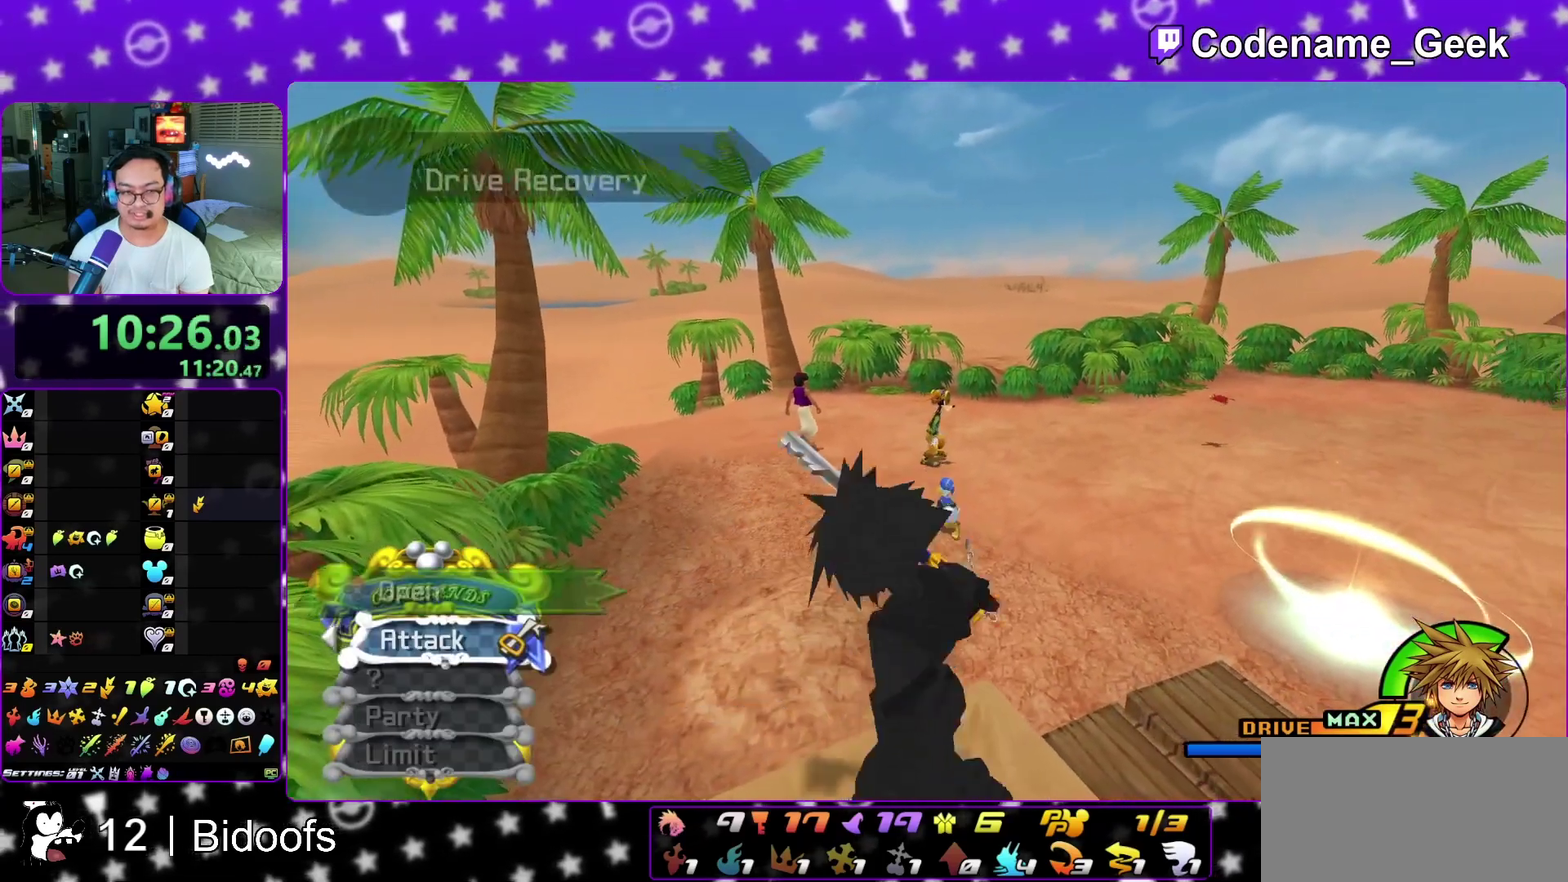
Gameplay with a controller (Nintendo layout); each line is a JSON object with the inputs held at the frame after it (dt_ms = milliseconds from this image to that frame). "events" lists button and stick changes between this image and that frame as [ms after this image, input, new state], when the widget could be followed in between. This overlay highlights the sticks when they move; stick clicks (L3 R3) are not distinguishable. Not read: L3 R1 R3 SELECT START.
{"dt_ms": 700, "buttons": ["Y"], "left_stick": "up", "right_stick": "center", "events": [[100, "Y", "up"], [200, "Y", "down"], [283, "Y", "up"], [333, "Y", "down"], [433, "Y", "up"], [633, "B", "down"], [683, "B", "up"], [683, "Y", "down"]]}
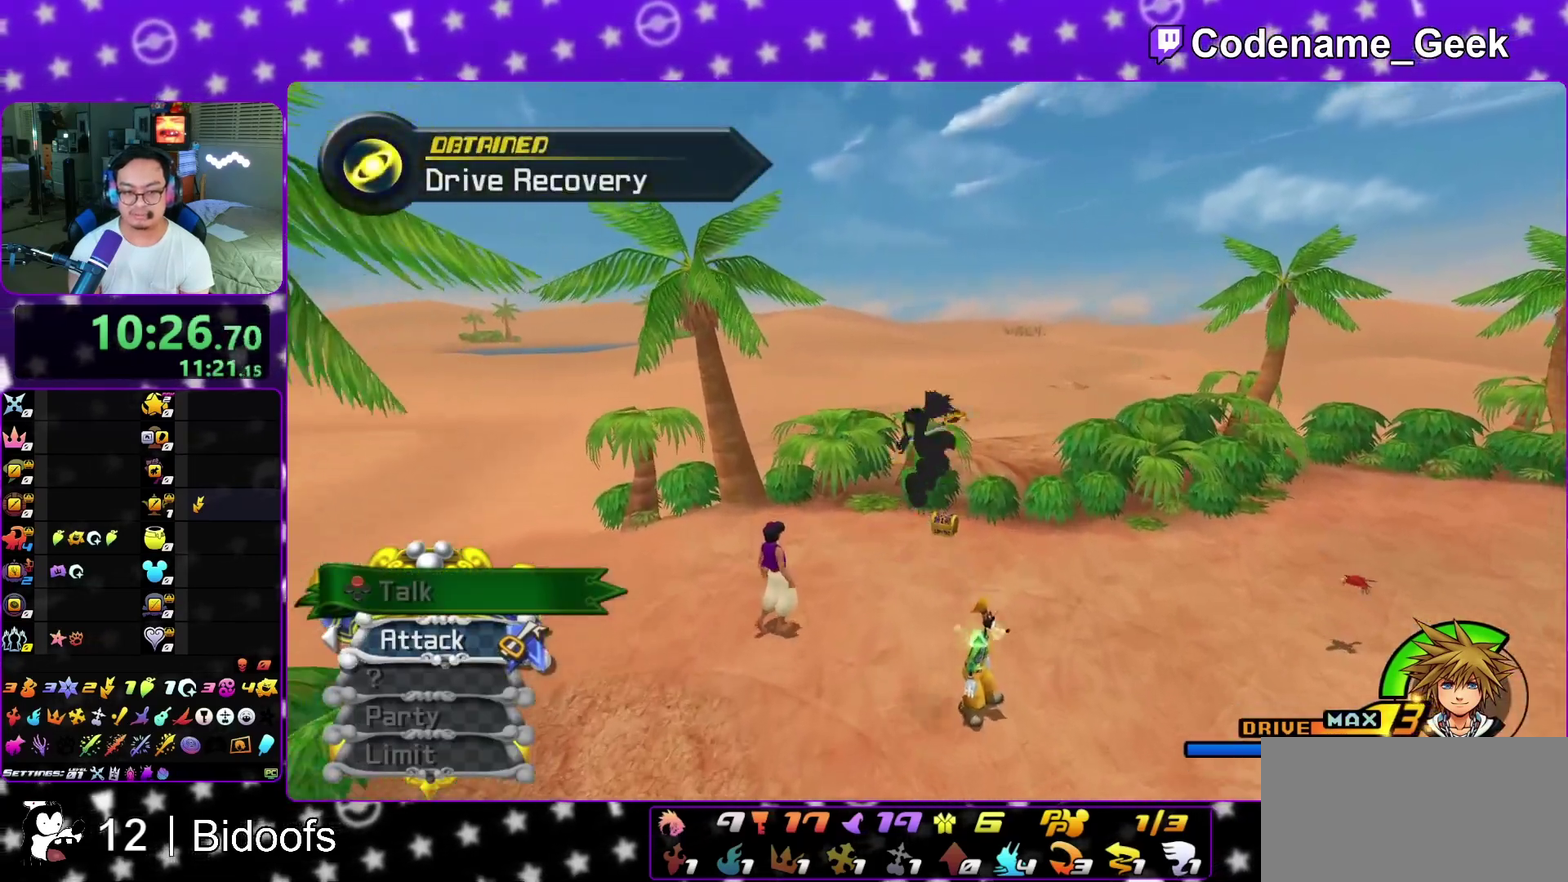
{"dt_ms": 300, "buttons": [], "left_stick": "center", "right_stick": "center", "events": [[100, "Y", "up"], [267, "left_stick", "center"]]}
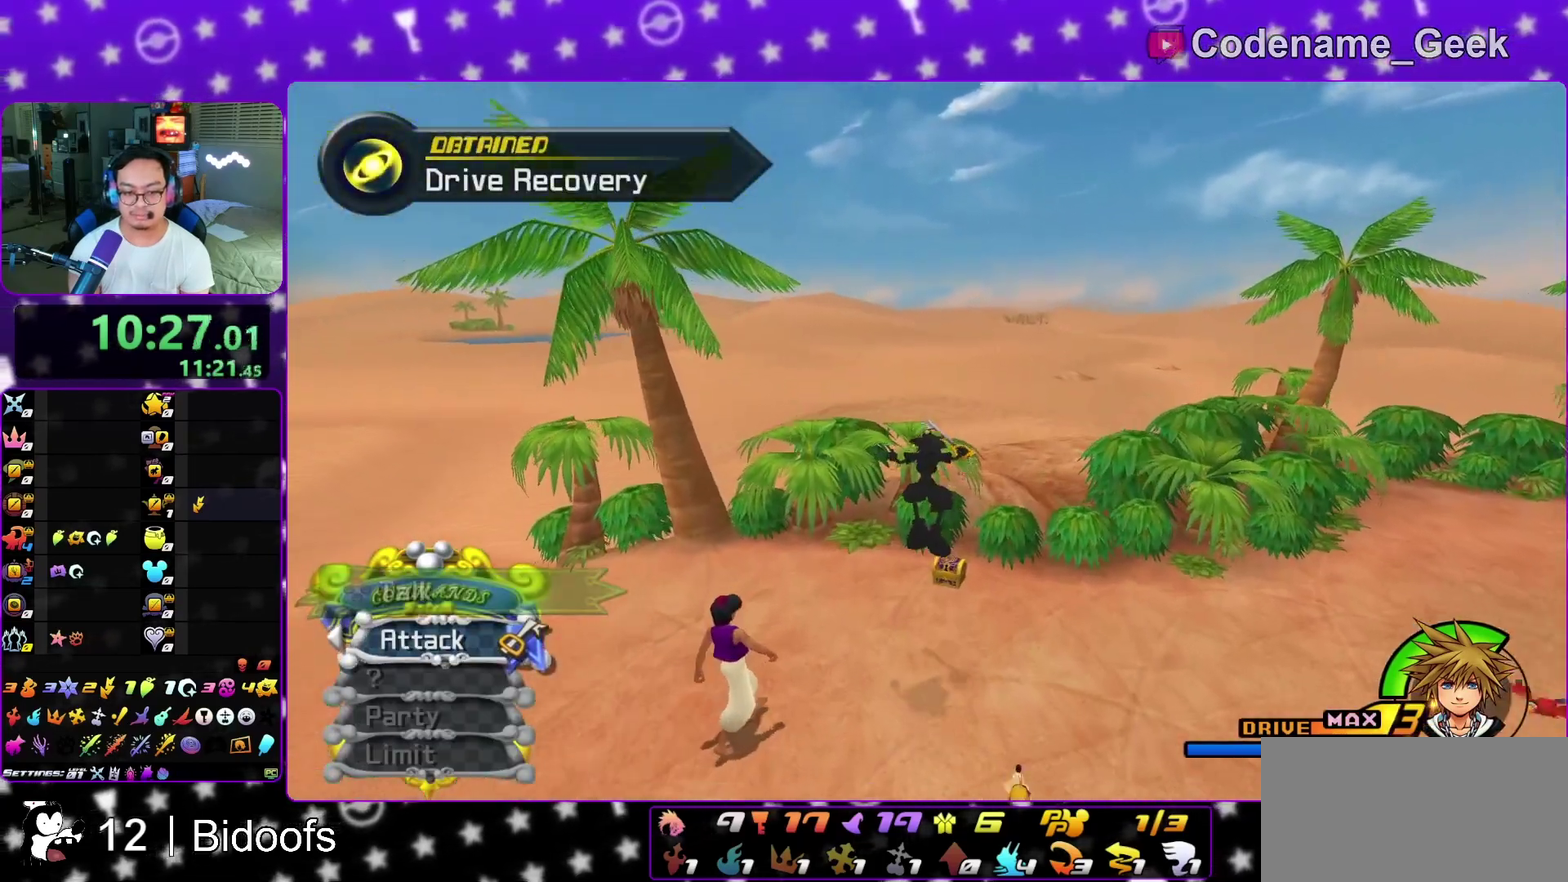
{"dt_ms": 500, "buttons": [], "left_stick": "up-right", "right_stick": "left", "events": [[33, "left_stick", "down"], [83, "right_stick", "left"], [117, "left_stick", "down-right"], [183, "left_stick", "up-right"], [183, "right_stick", "center"], [300, "right_stick", "left"]]}
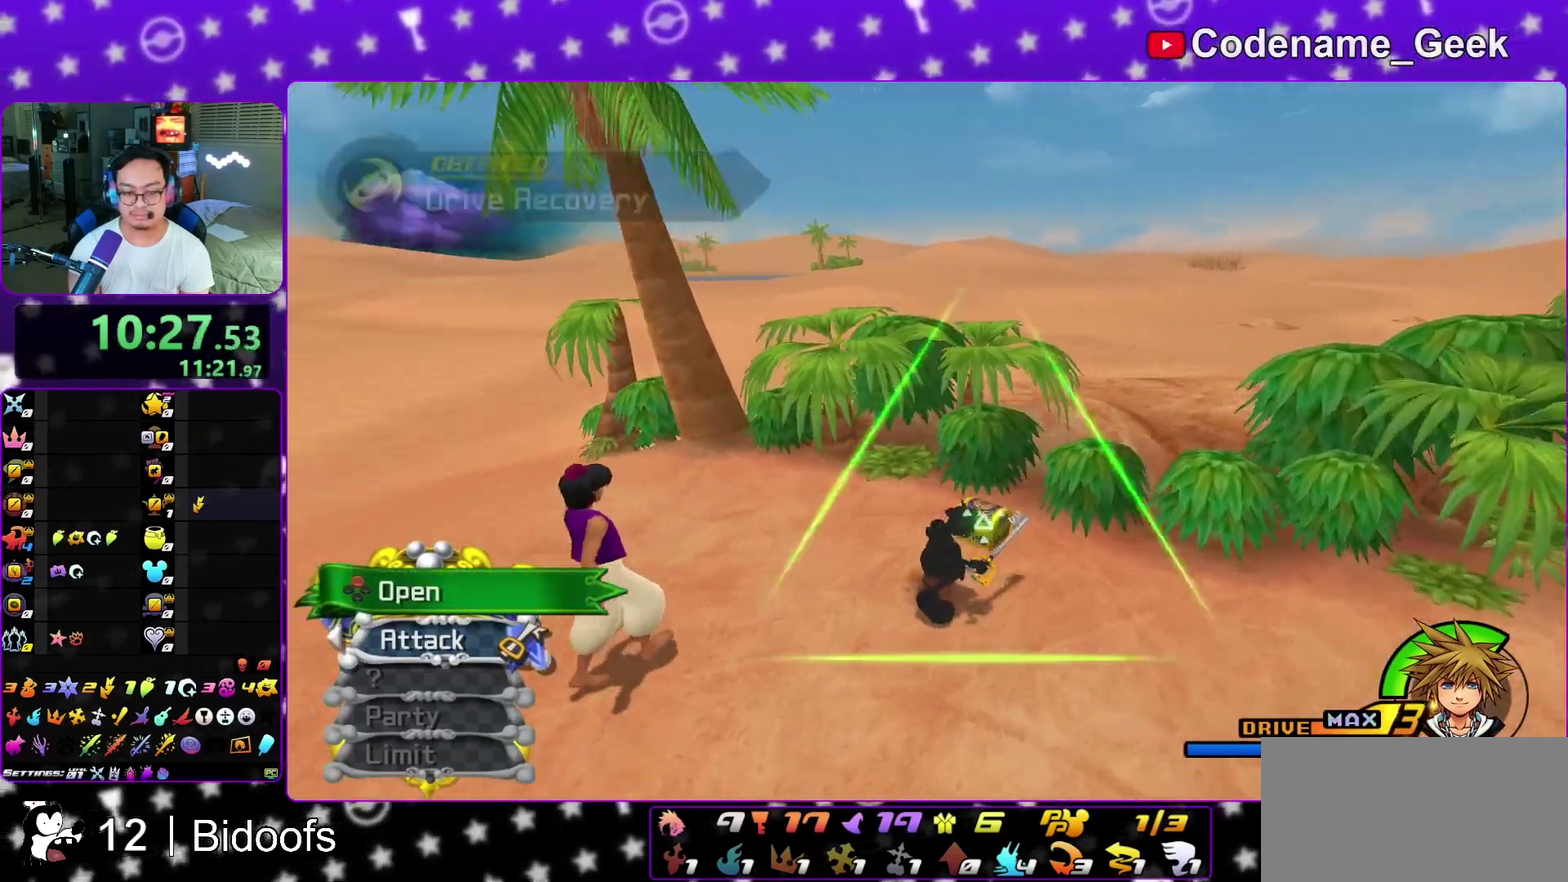
{"dt_ms": 500, "buttons": ["X"], "left_stick": "center", "right_stick": "center", "events": [[50, "X", "down"], [100, "left_stick", "up-left"], [150, "X", "up"], [233, "X", "down"], [333, "right_stick", "center"], [350, "X", "up"], [350, "left_stick", "center"], [417, "X", "down"]]}
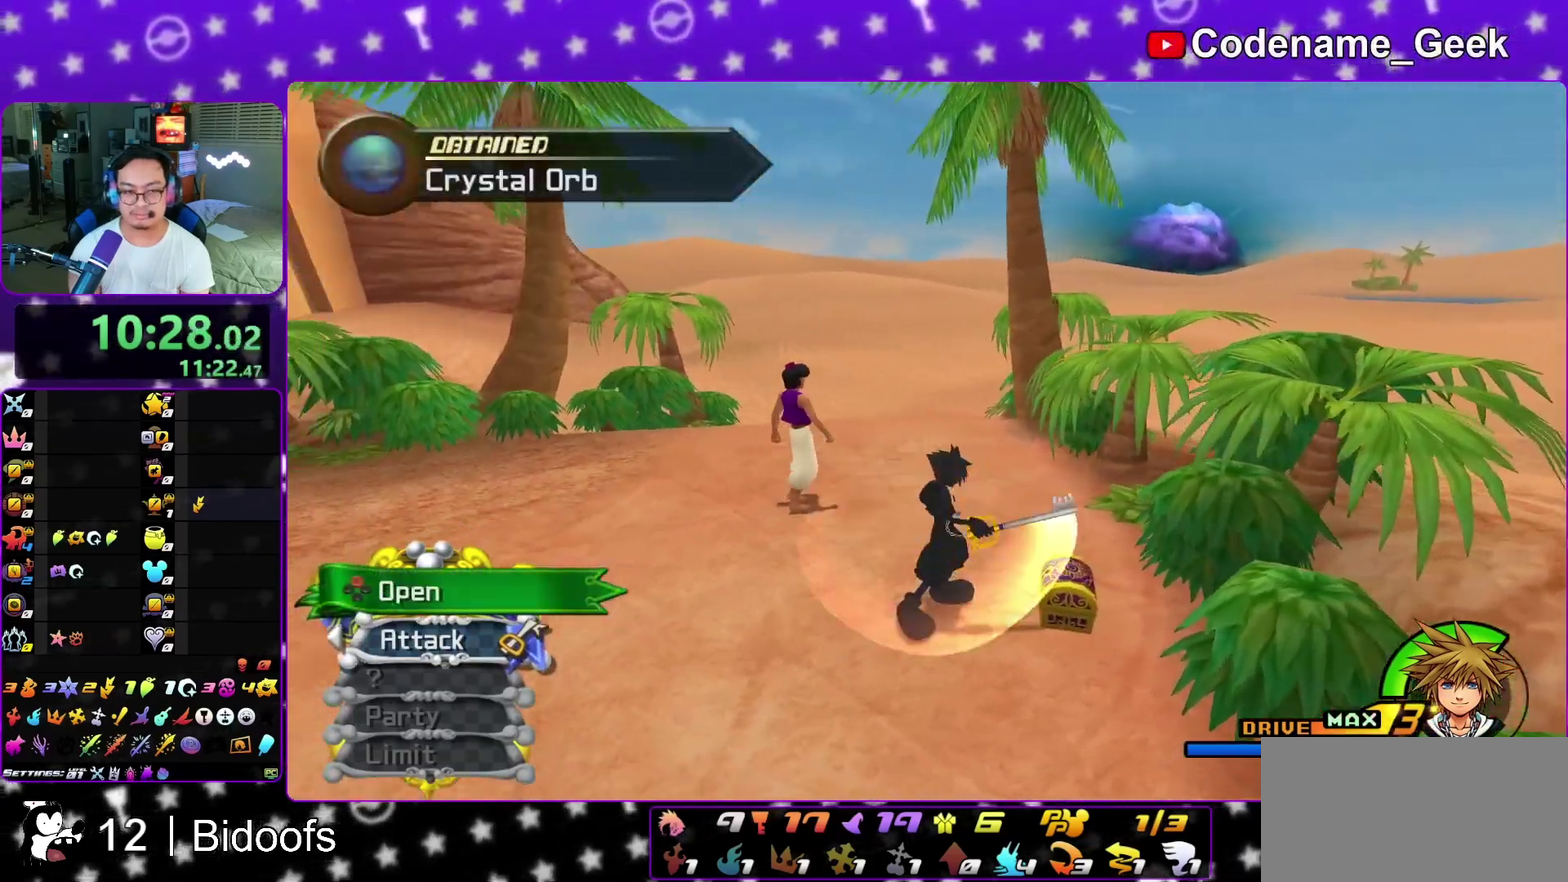
{"dt_ms": 300, "buttons": ["L1"], "left_stick": "up", "right_stick": "center", "events": [[17, "X", "up"], [67, "L1", "down"], [100, "X", "down"], [150, "L1", "up"], [183, "X", "up"], [233, "left_stick", "up"], [267, "L1", "down"]]}
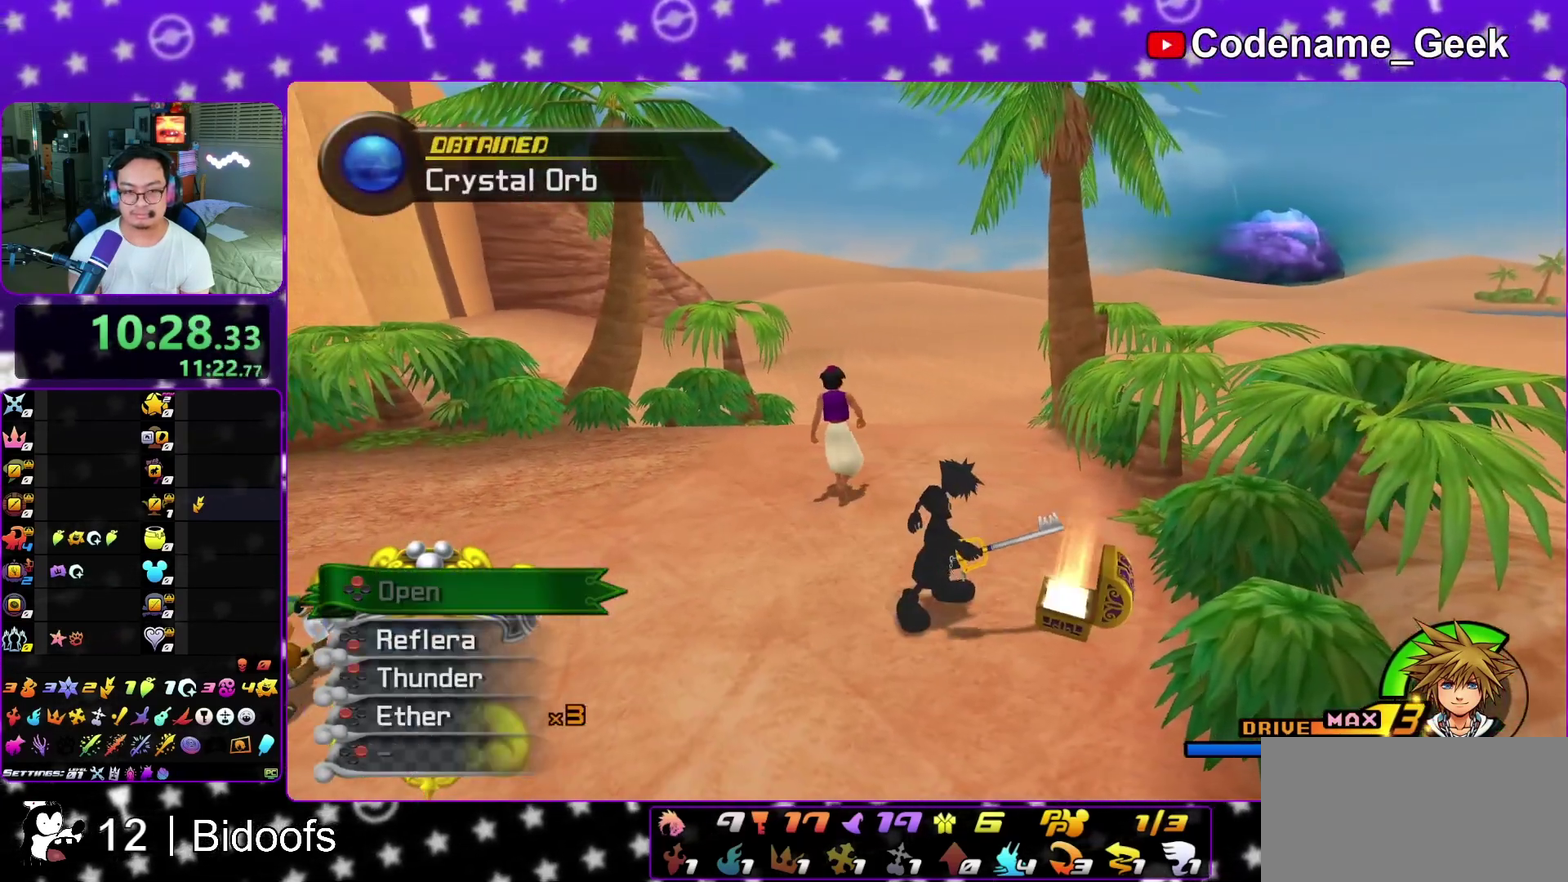
{"dt_ms": 900, "buttons": ["Y"], "left_stick": "up", "right_stick": "center", "events": [[67, "L1", "up"], [317, "Y", "down"], [383, "Y", "up"], [383, "left_stick", "up-left"], [450, "Y", "down"], [550, "Y", "up"], [633, "Y", "down"], [733, "left_stick", "up"], [750, "Y", "up"], [833, "Y", "down"]]}
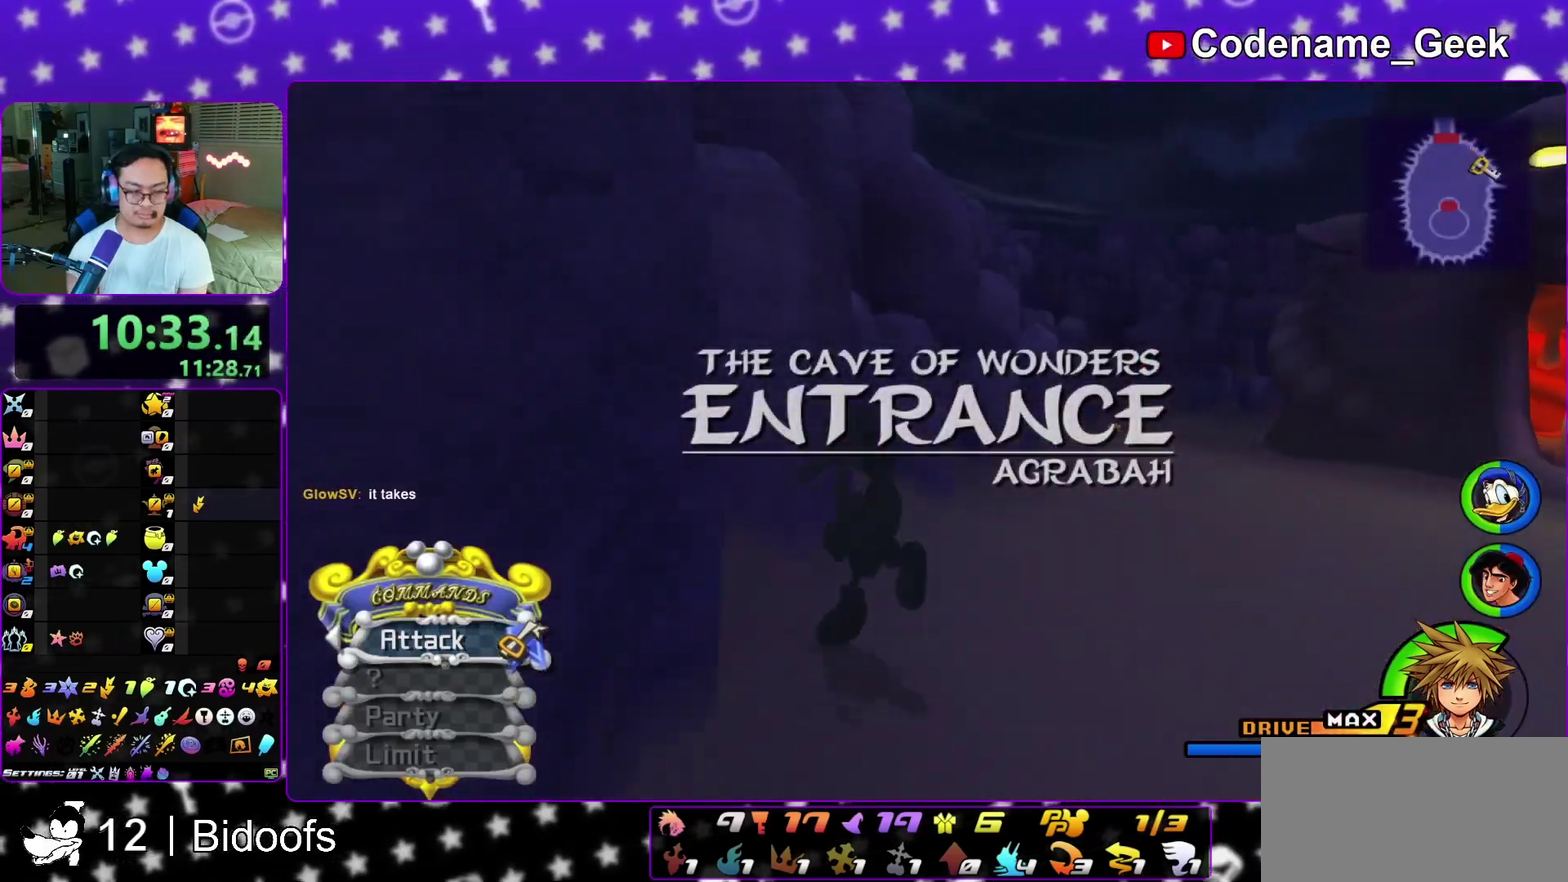
{"dt_ms": 300, "buttons": [], "left_stick": "up", "right_stick": "center", "events": [[17, "Y", "up"], [83, "right_stick", "down-right"], [167, "right_stick", "center"]]}
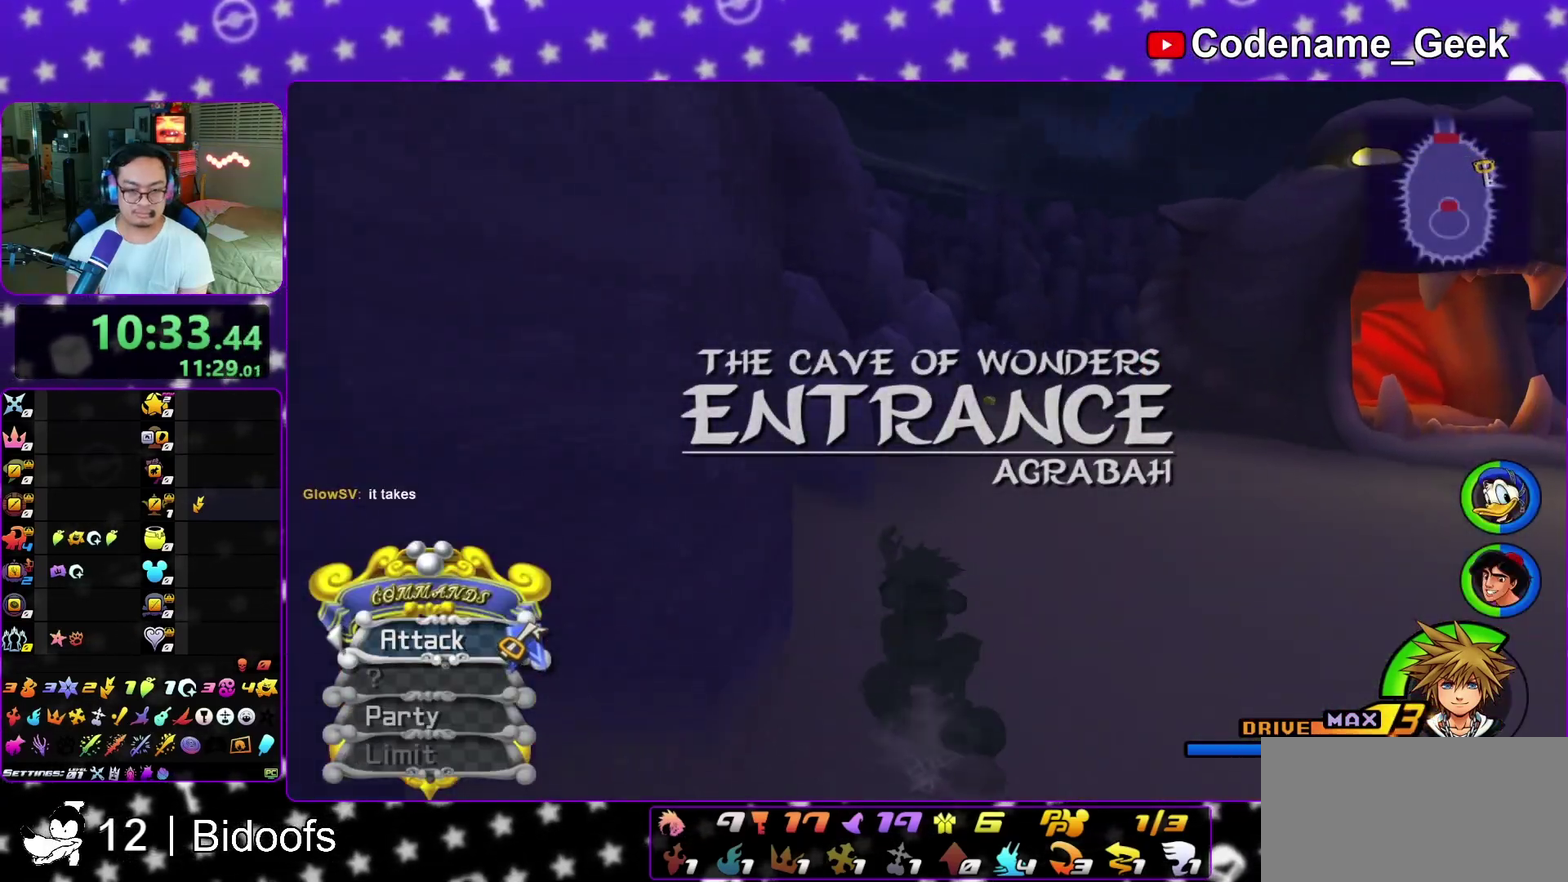
{"dt_ms": 500, "buttons": ["Y"], "left_stick": "up", "right_stick": "center", "events": [[133, "Y", "down"]]}
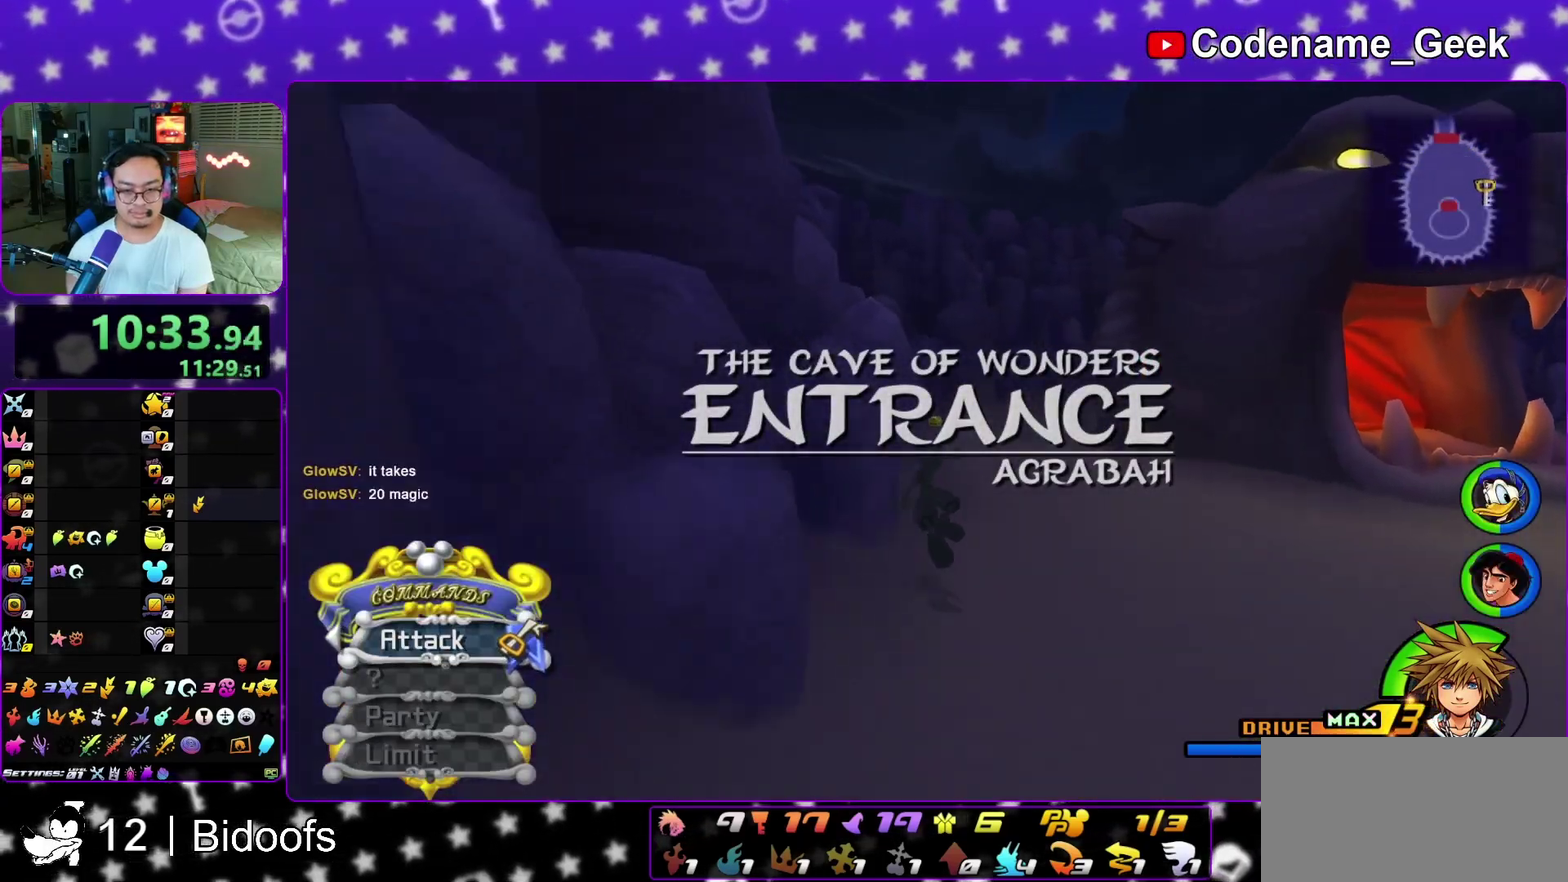
{"dt_ms": 400, "buttons": [], "left_stick": "up", "right_stick": "center", "events": [[383, "Y", "up"]]}
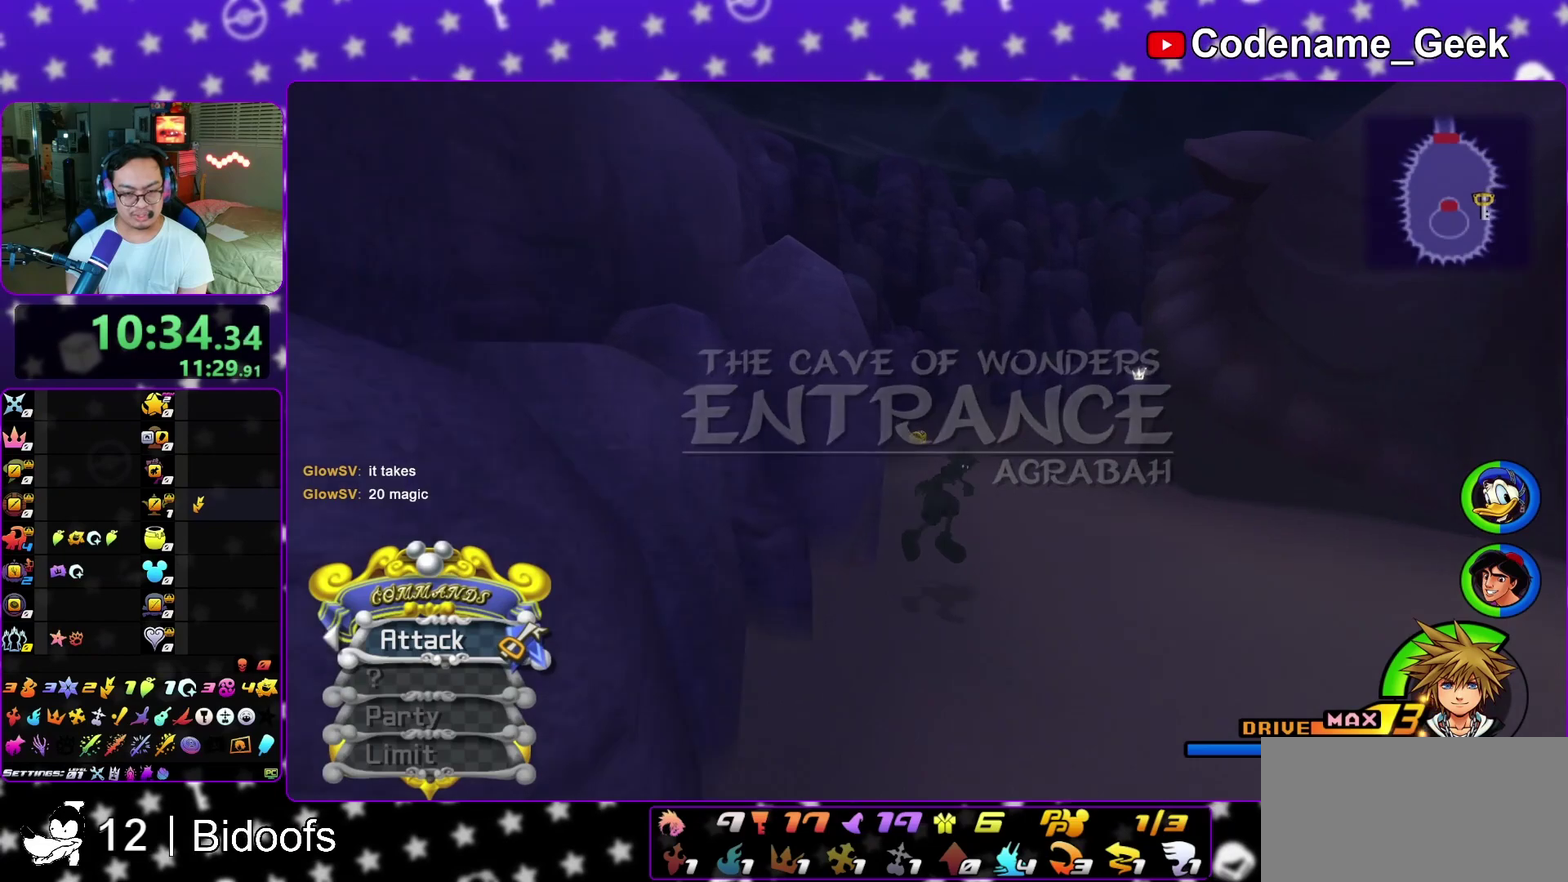
{"dt_ms": 600, "buttons": [], "left_stick": "up", "right_stick": "down-right", "events": [[600, "right_stick", "down-right"]]}
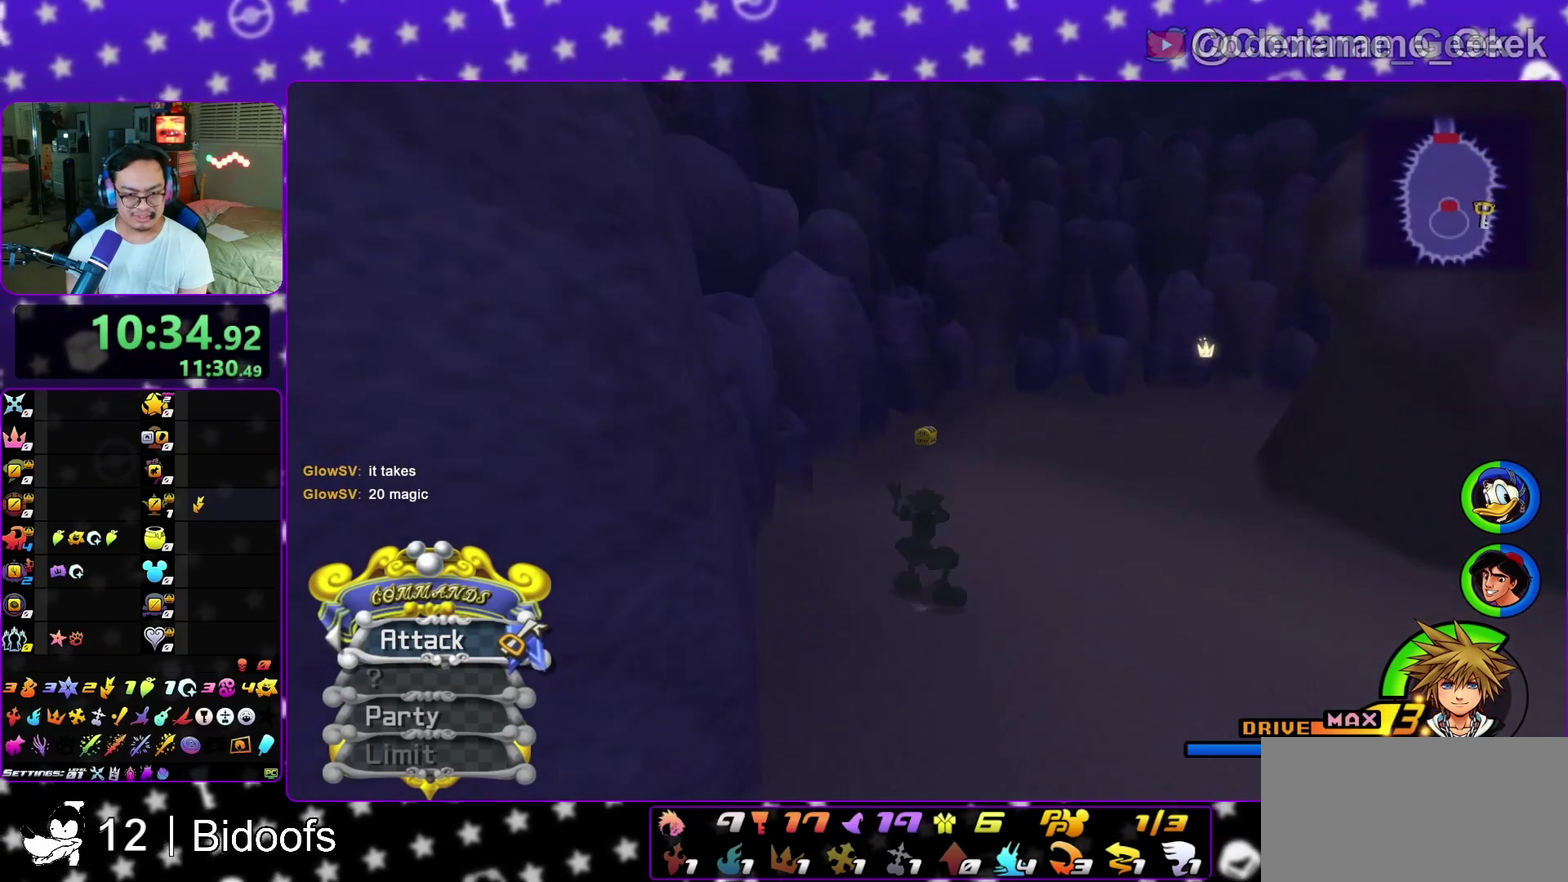
{"dt_ms": 300, "buttons": ["Y"], "left_stick": "up", "right_stick": "center", "events": [[67, "right_stick", "center"], [283, "Y", "down"]]}
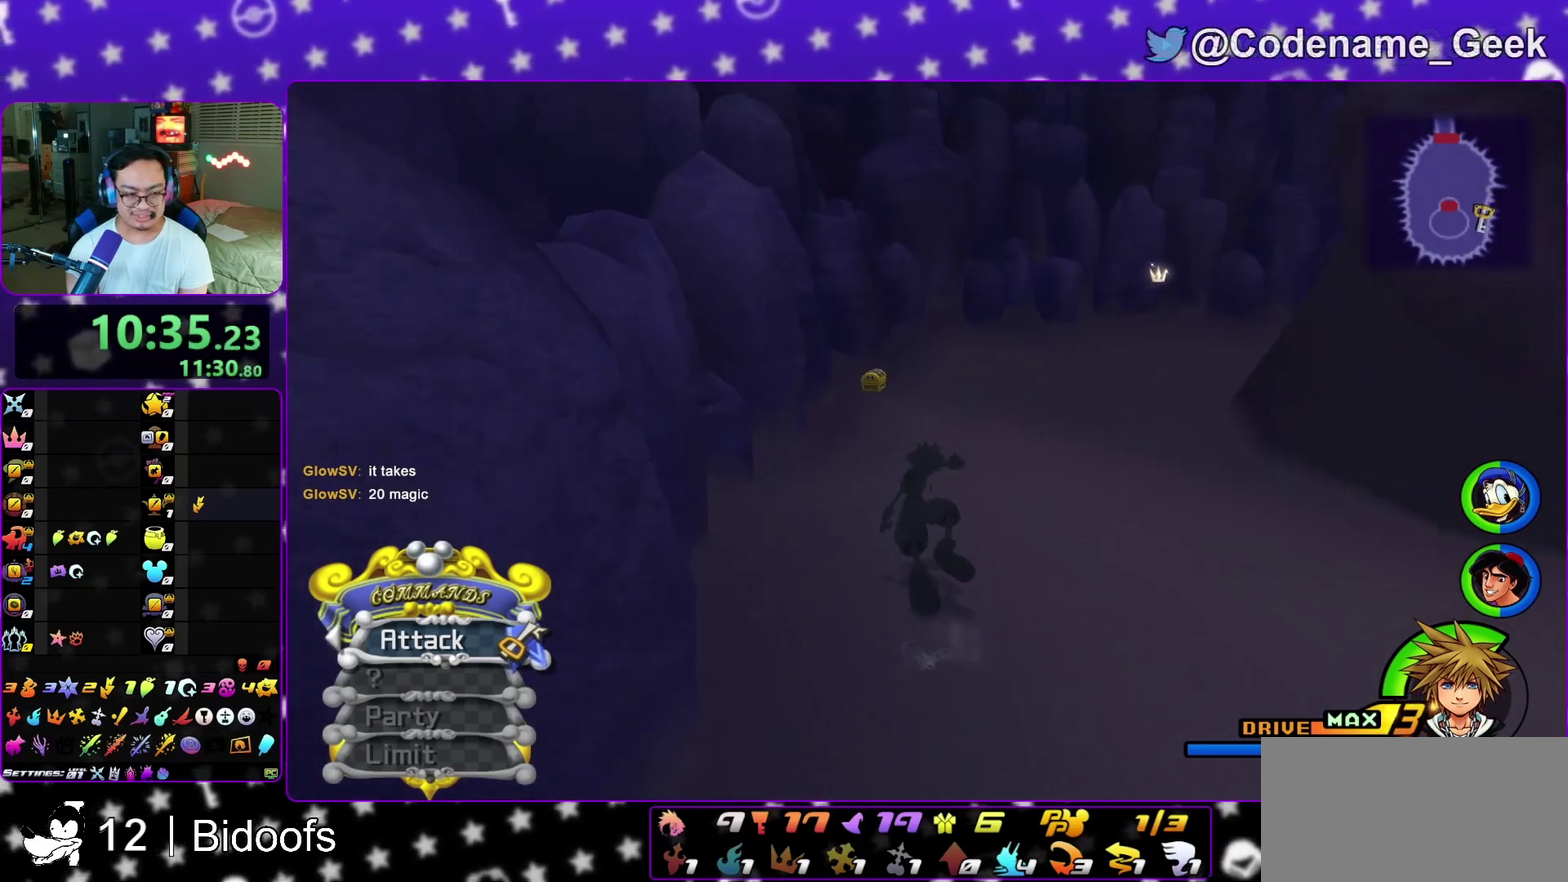
{"dt_ms": 700, "buttons": [], "left_stick": "down-left", "right_stick": "center", "events": [[83, "Y", "up"], [167, "Y", "down"], [250, "Y", "up"], [317, "left_stick", "up-left"], [433, "left_stick", "left"], [550, "left_stick", "down-left"]]}
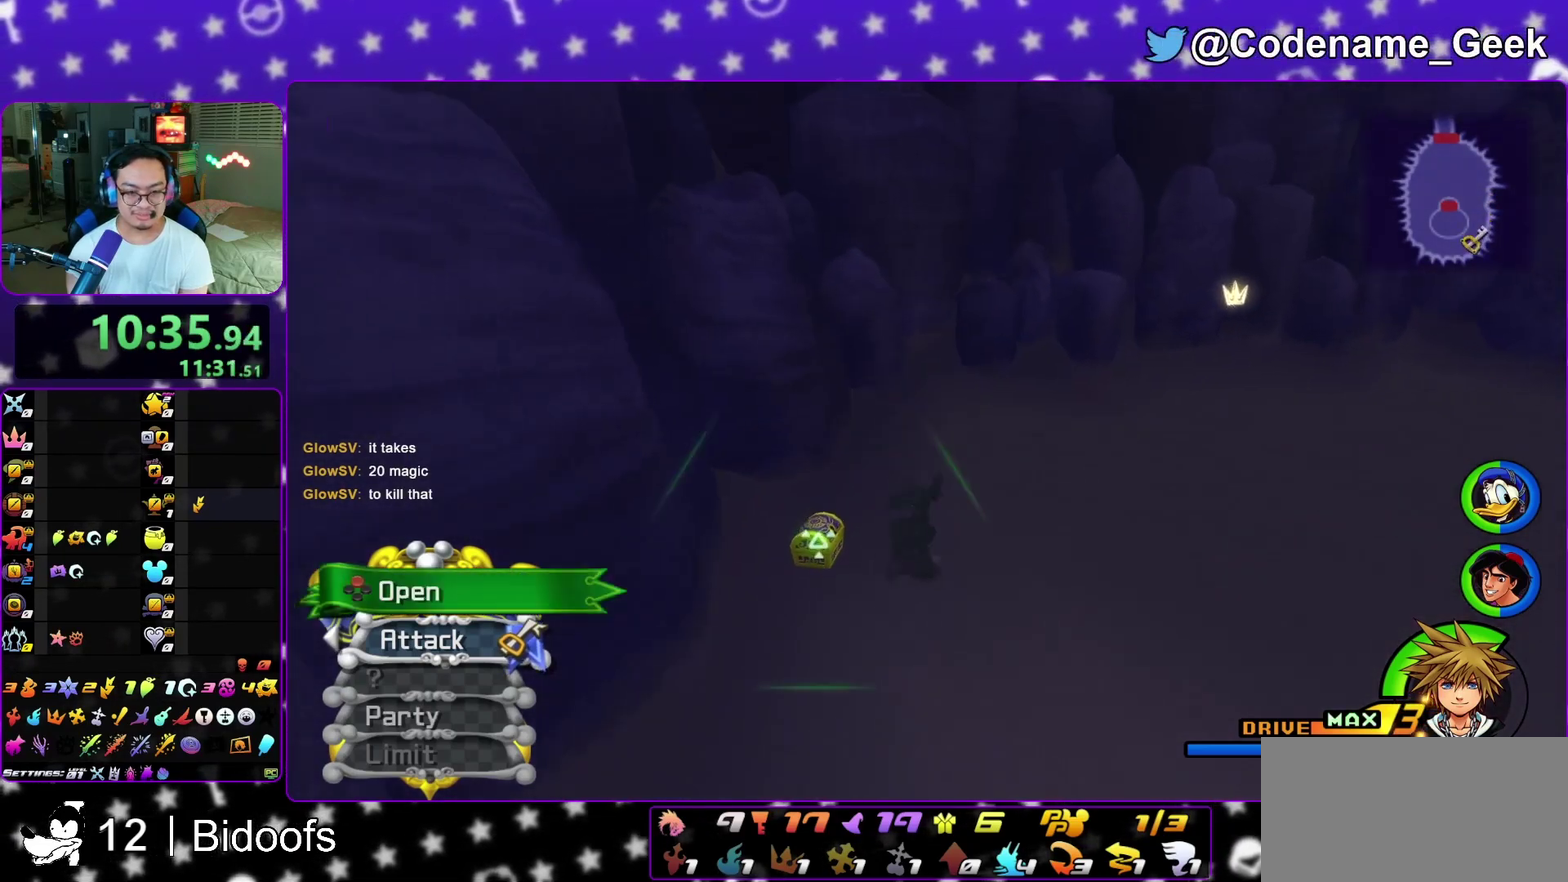
{"dt_ms": 300, "buttons": ["X"], "left_stick": "down", "right_stick": "right"}
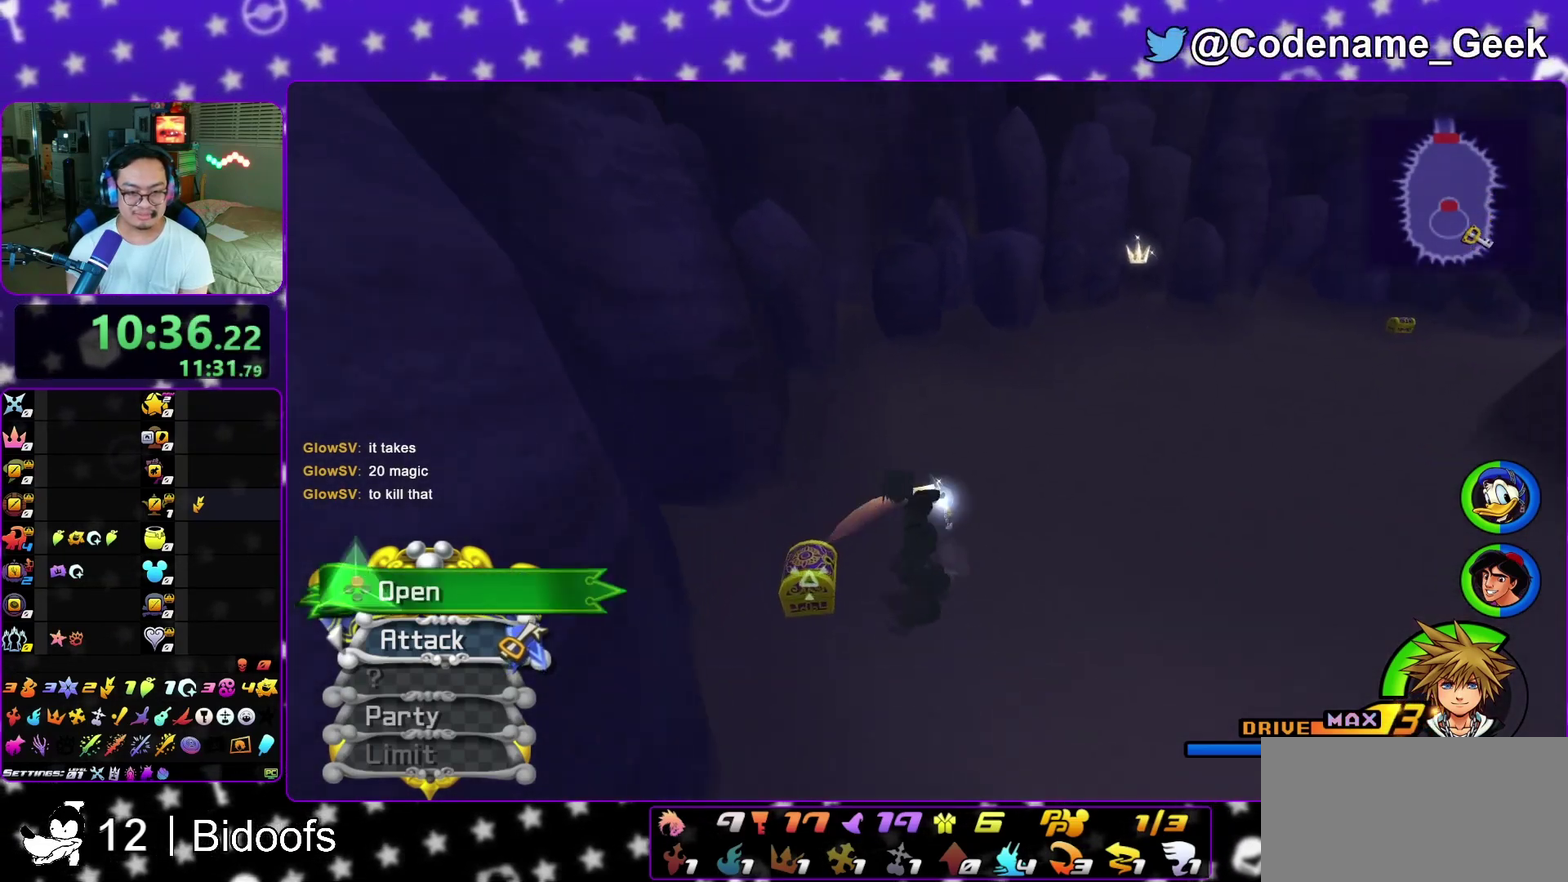
{"dt_ms": 800, "buttons": [], "left_stick": "up", "right_stick": "center"}
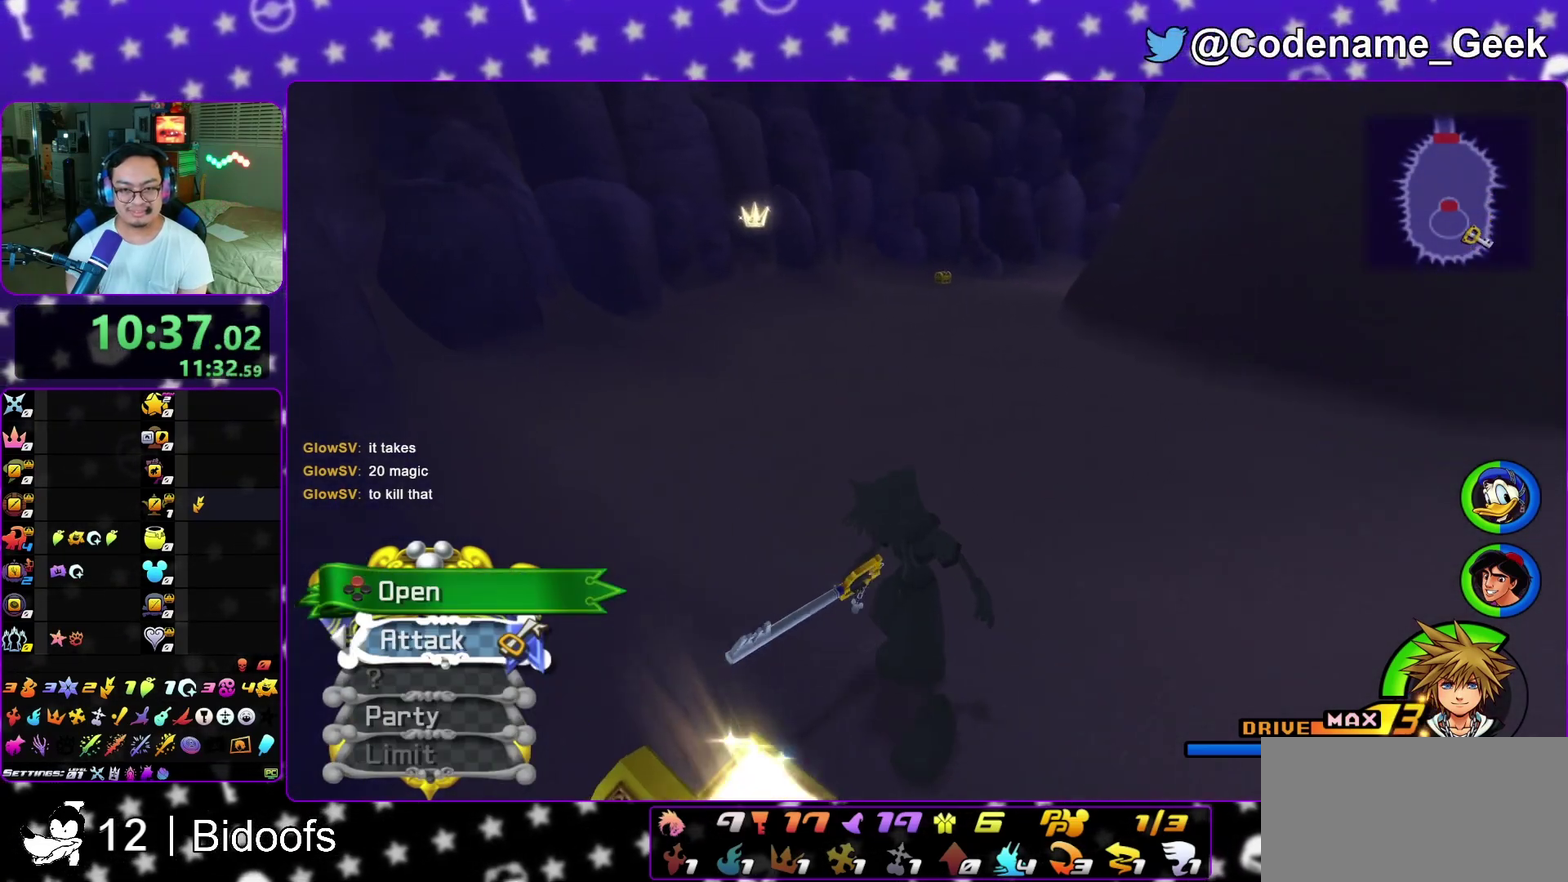
{"dt_ms": 400, "buttons": [], "left_stick": "up", "right_stick": "center", "events": [[83, "right_stick", "right"], [150, "right_stick", "center"], [267, "Y", "down"], [383, "Y", "up"]]}
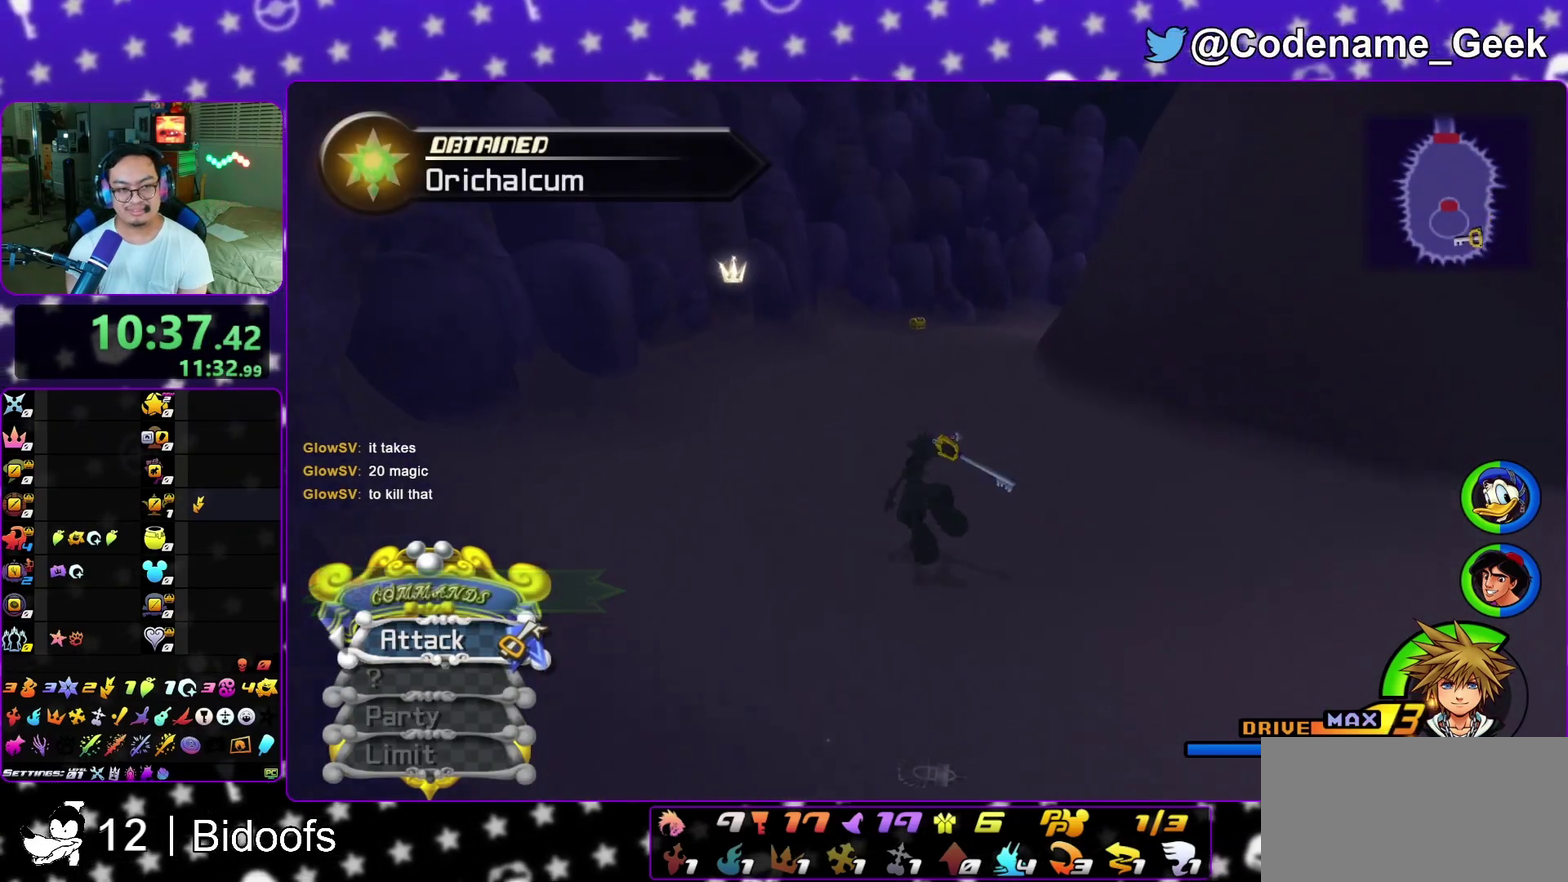
{"dt_ms": 500, "buttons": [], "left_stick": "up", "right_stick": "center", "events": [[50, "Y", "down"], [167, "Y", "up"], [267, "Y", "down"], [350, "Y", "up"]]}
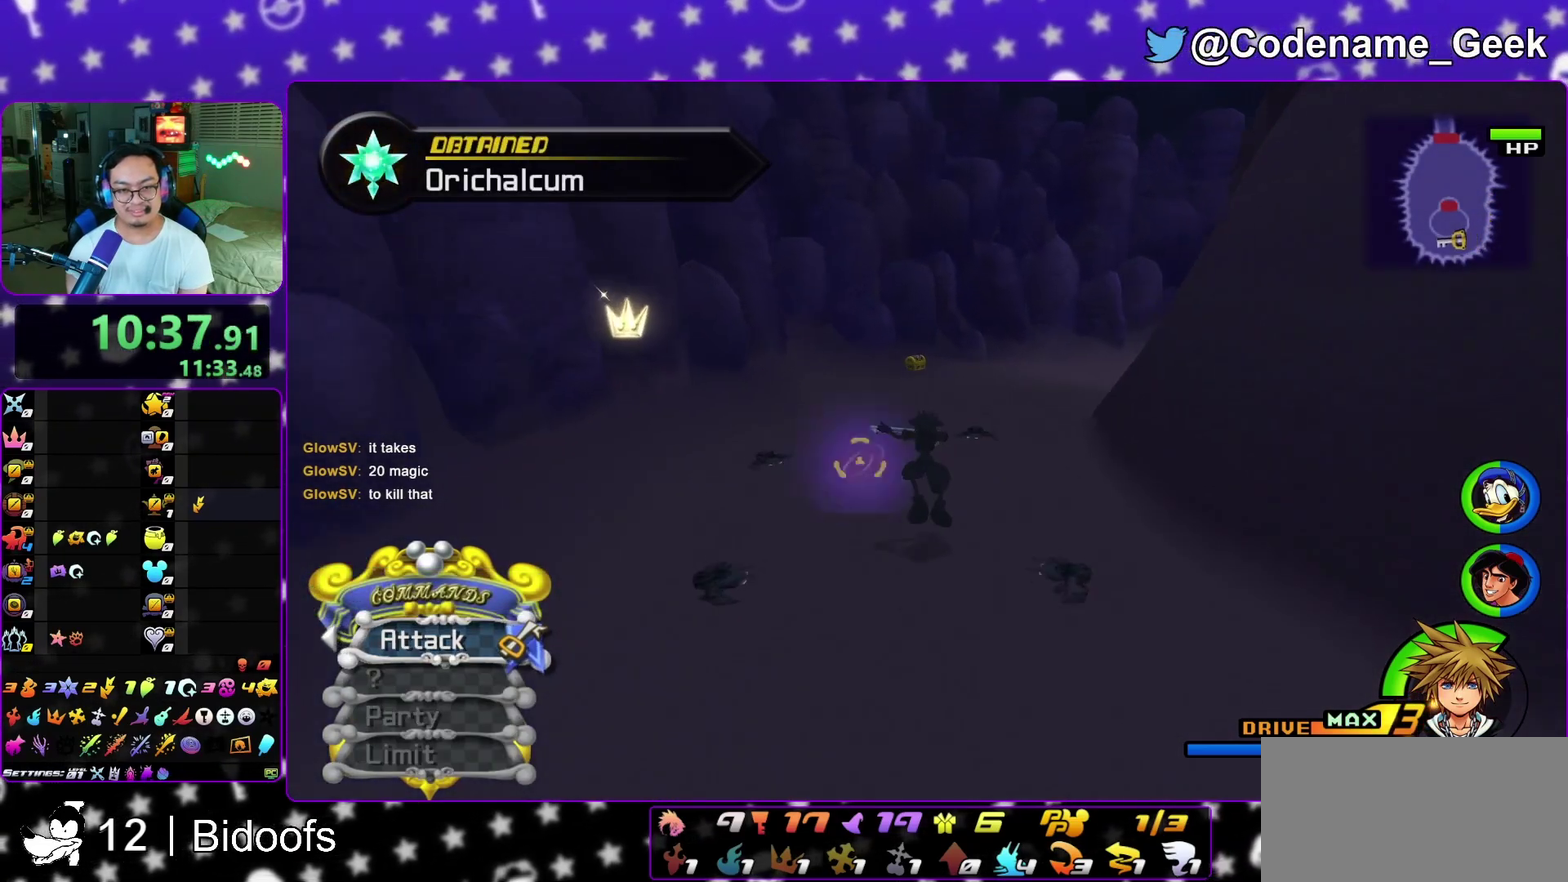
{"dt_ms": 500, "buttons": [], "left_stick": "down-left", "right_stick": "center", "events": [[217, "left_stick", "down-left"]]}
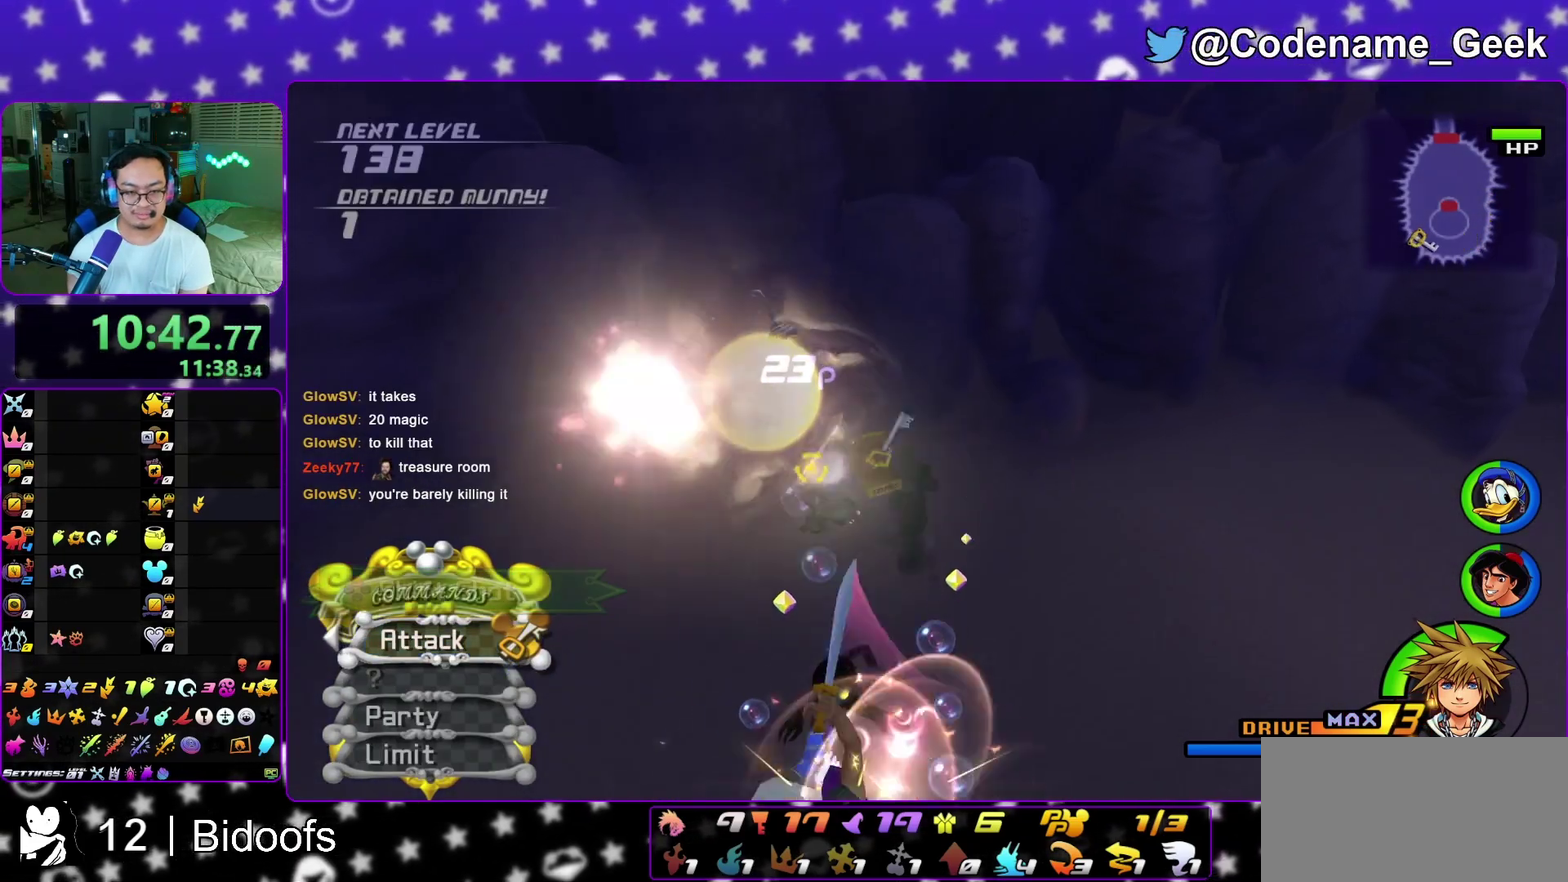
{"dt_ms": 500, "buttons": [], "left_stick": "left", "right_stick": "right"}
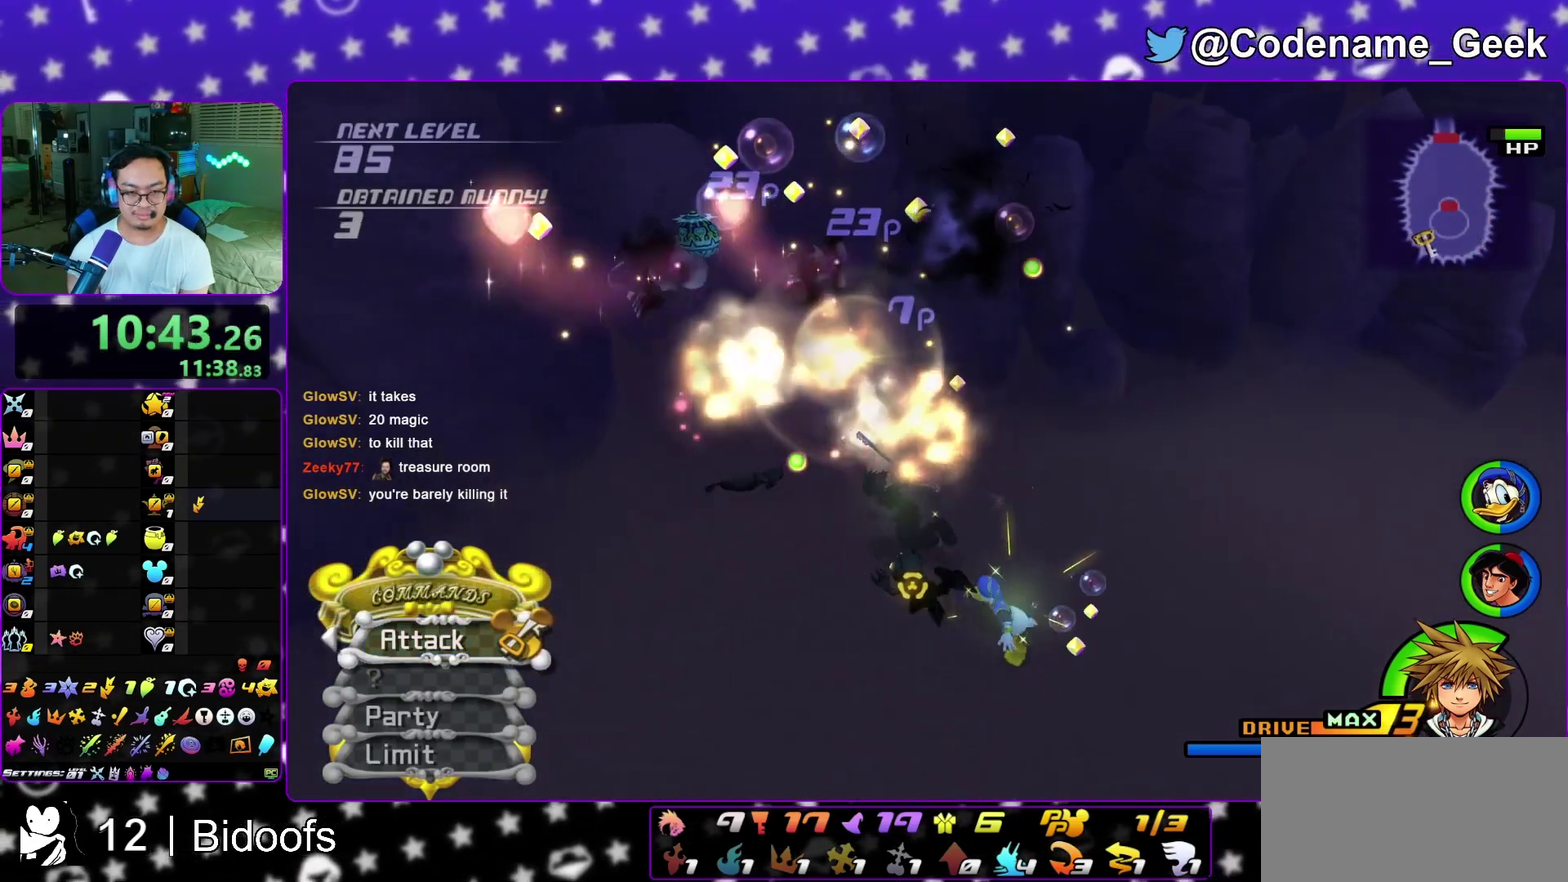
{"dt_ms": 500, "buttons": [], "left_stick": "up-right", "right_stick": "right", "events": [[83, "left_stick", "right"], [317, "left_stick", "up-right"]]}
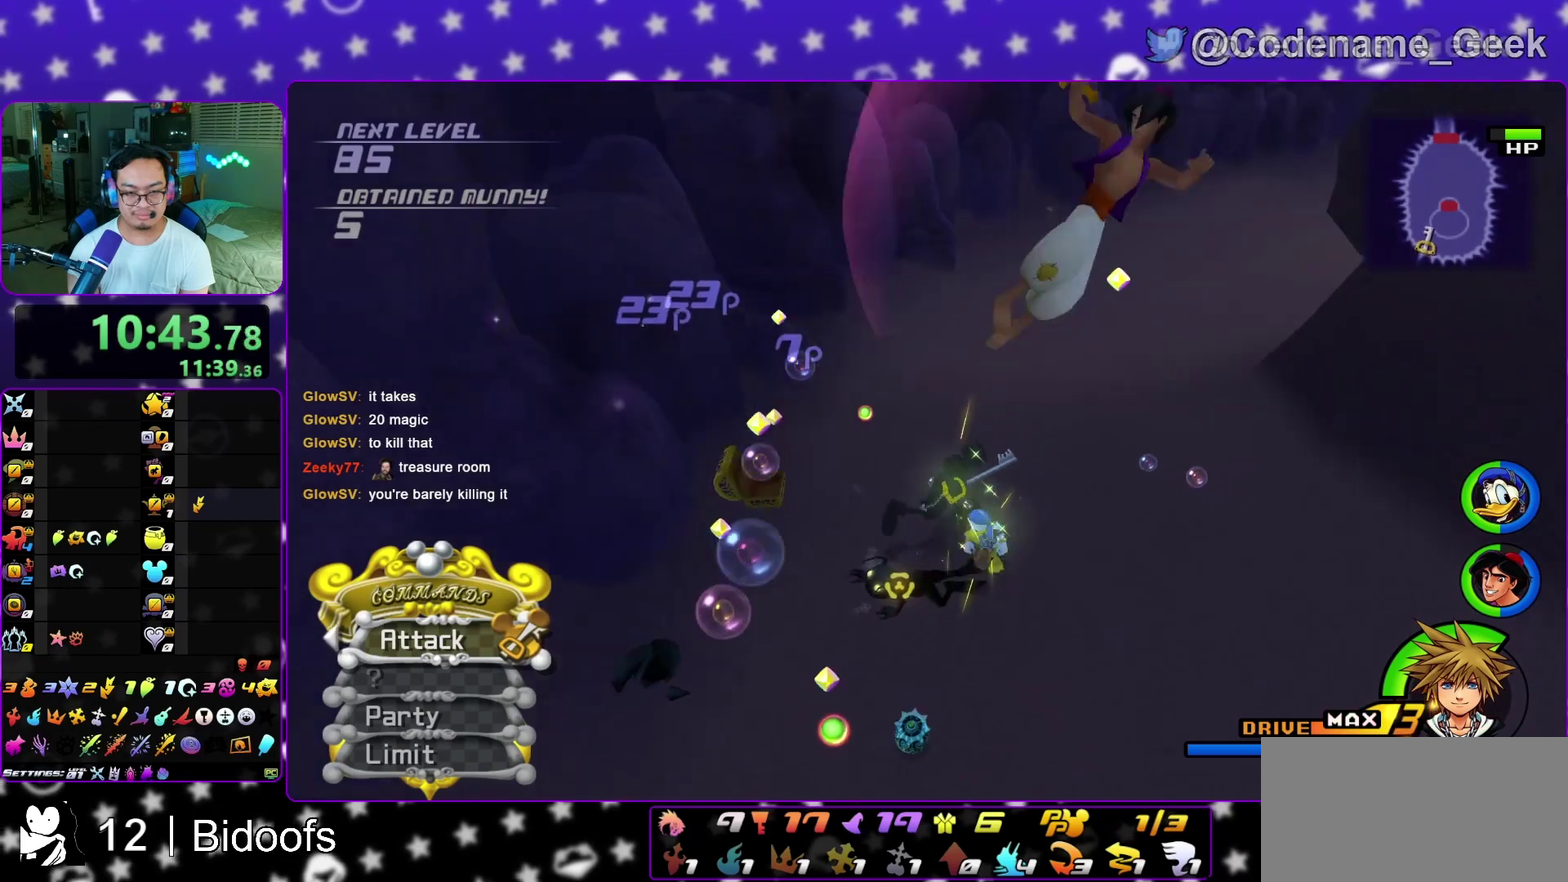
{"dt_ms": 300, "buttons": [], "left_stick": "up", "right_stick": "center", "events": [[133, "left_stick", "up"], [300, "right_stick", "center"]]}
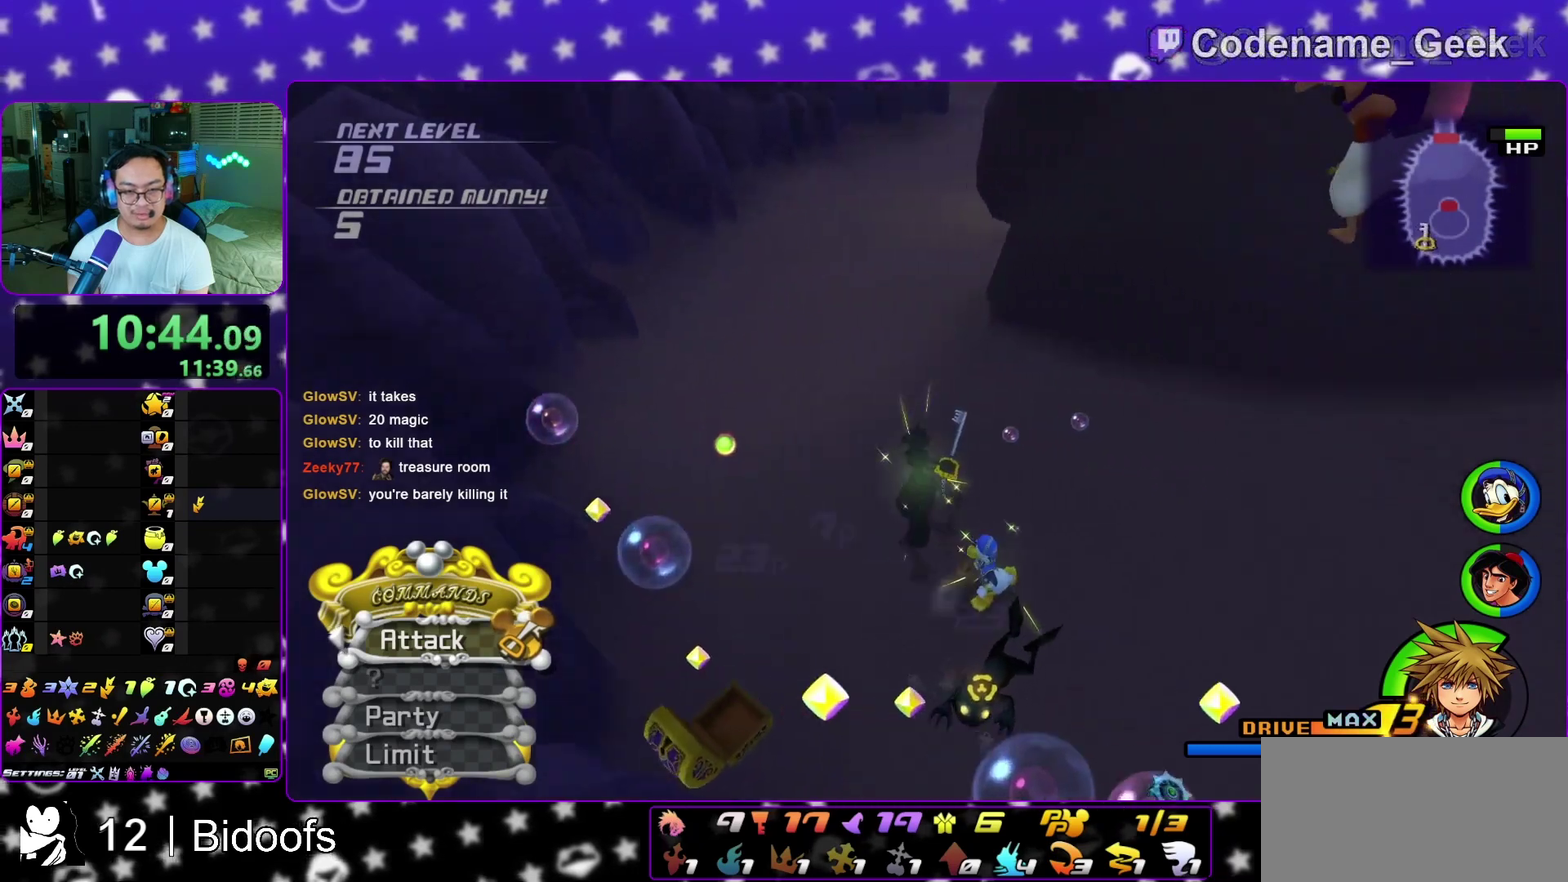
{"dt_ms": 900, "buttons": ["B"], "left_stick": "up-left", "right_stick": "center", "events": [[17, "Y", "down"], [150, "Y", "up"], [350, "left_stick", "up-left"], [517, "right_stick", "right"], [800, "right_stick", "center"], [900, "B", "down"]]}
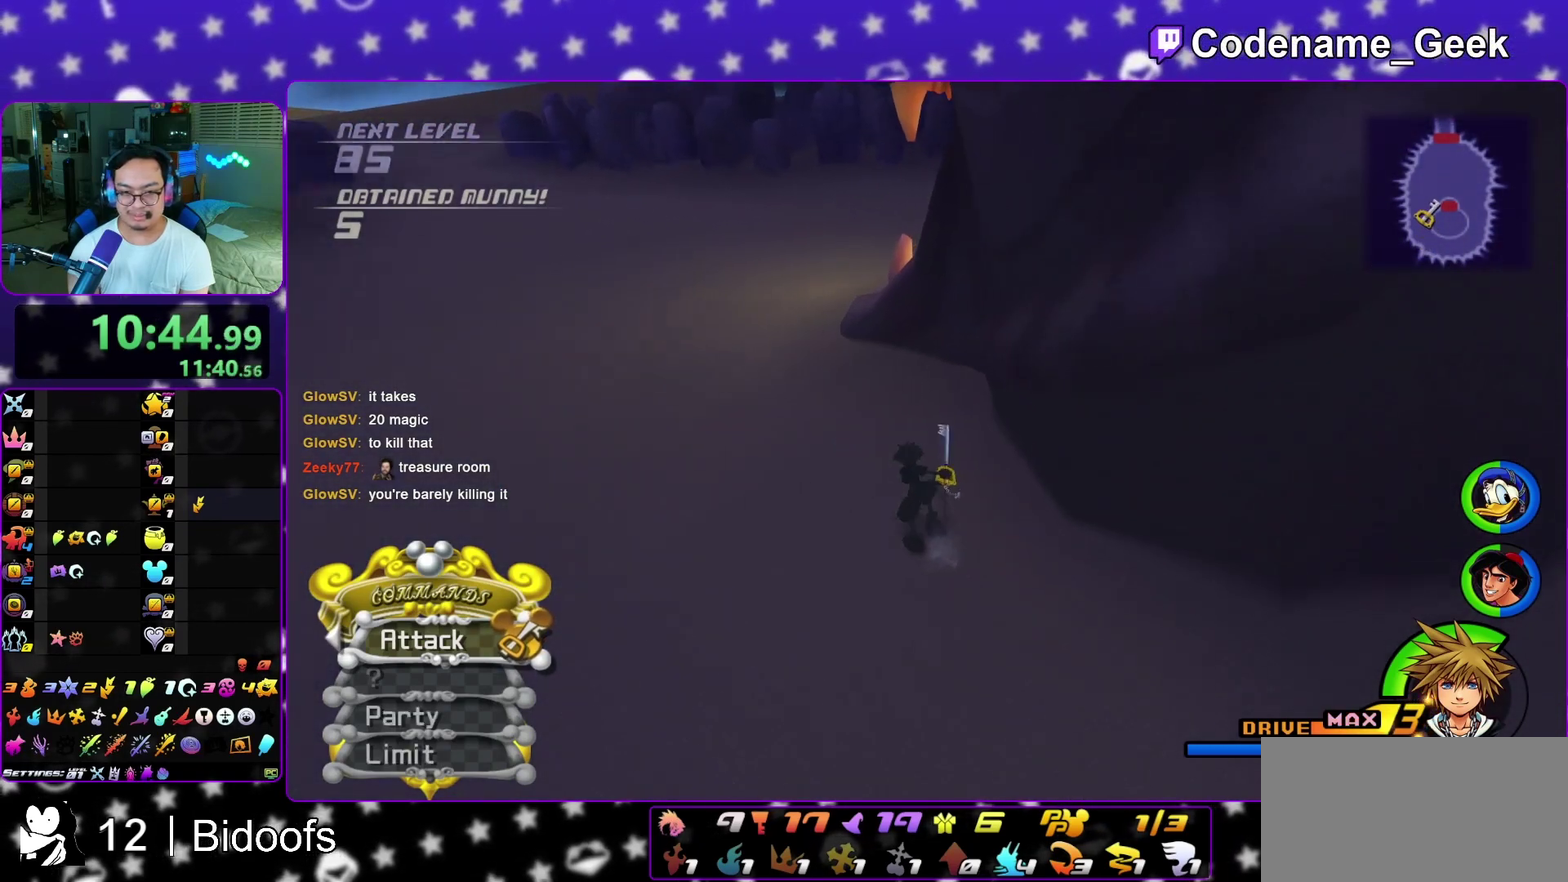
{"dt_ms": 300, "buttons": [], "left_stick": "up-left", "right_stick": "center", "events": [[283, "B", "up"]]}
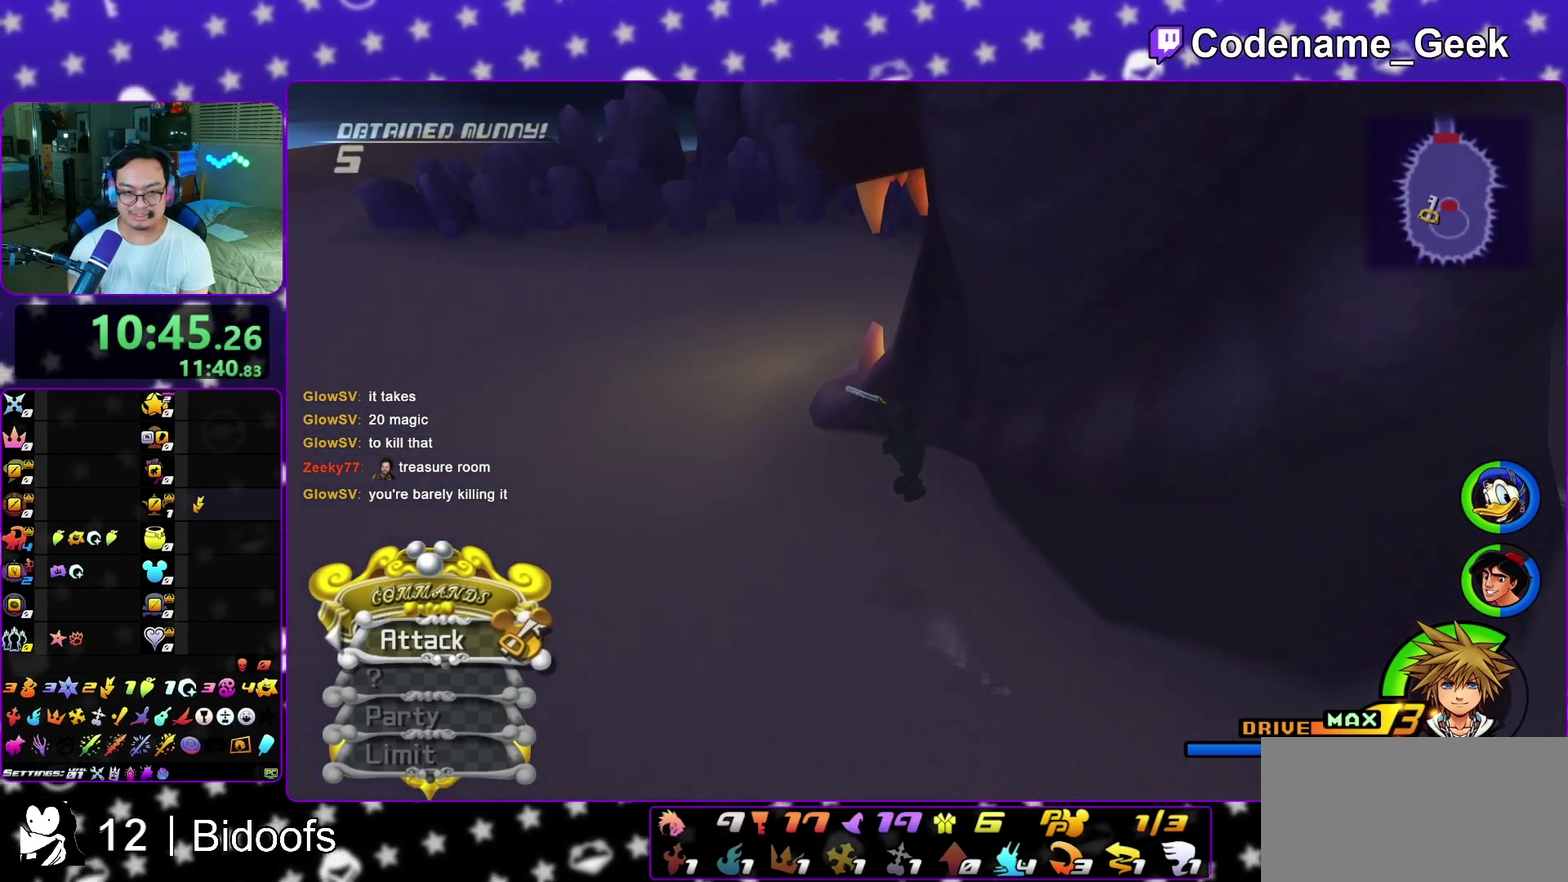
{"dt_ms": 500, "buttons": ["Y"], "left_stick": "up-right", "right_stick": "right", "events": [[33, "B", "down"], [217, "left_stick", "up"], [267, "B", "up"], [283, "left_stick", "up-right"], [333, "Y", "down"], [433, "right_stick", "right"]]}